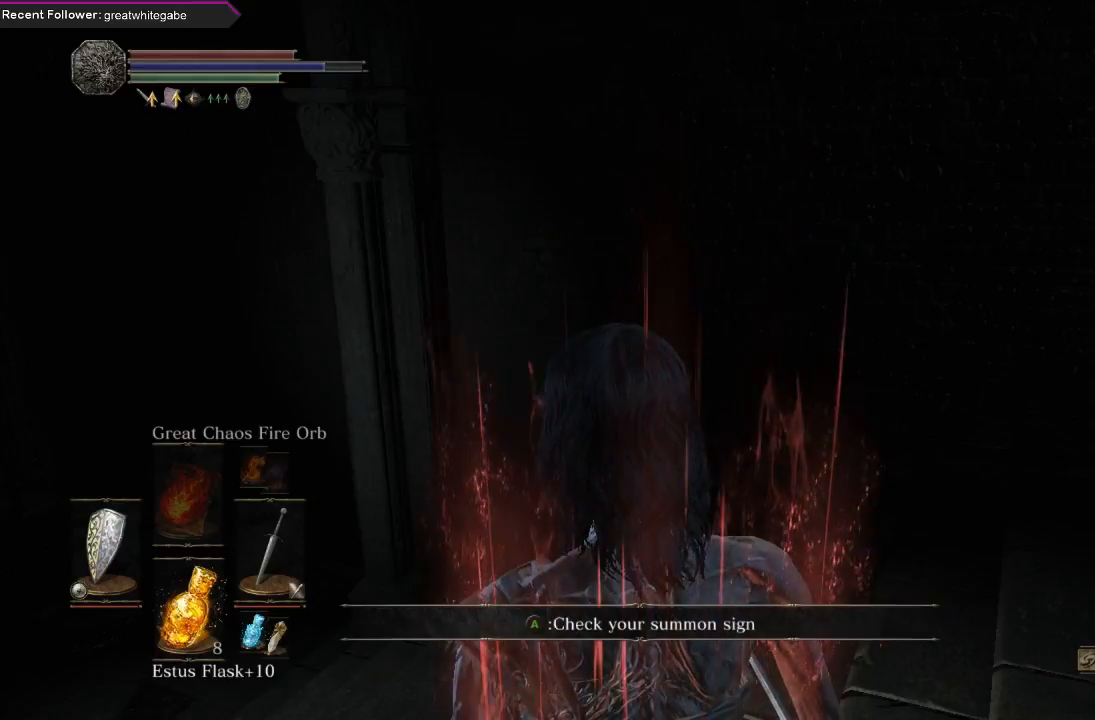
Gameplay with a controller (Xbox layout); each line is a JSON object with the inputs held at the frame after it. "events" lists button and stick changes between this image and that frame as [ms after this image, input, new state], when the widget could be followed in between. Not read: SHARE.
{"buttons": [], "left_stick": "center", "right_stick": "center", "events": []}
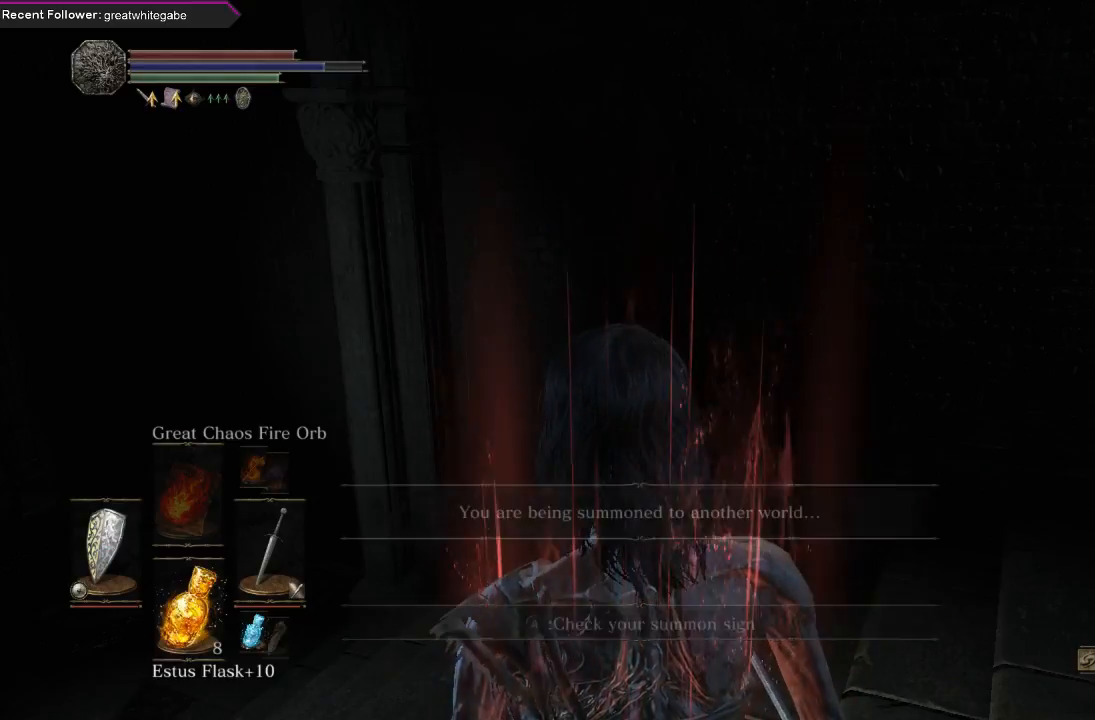
{"buttons": [], "left_stick": "center", "right_stick": "center", "events": []}
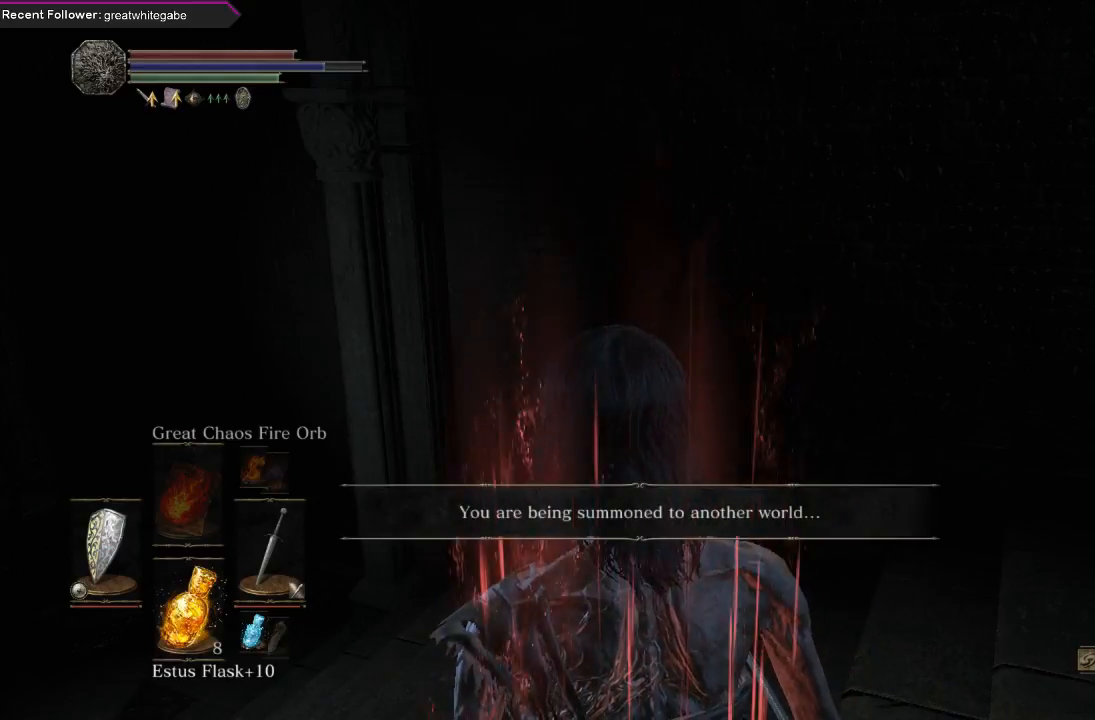
{"buttons": [], "left_stick": "center", "right_stick": "center", "events": []}
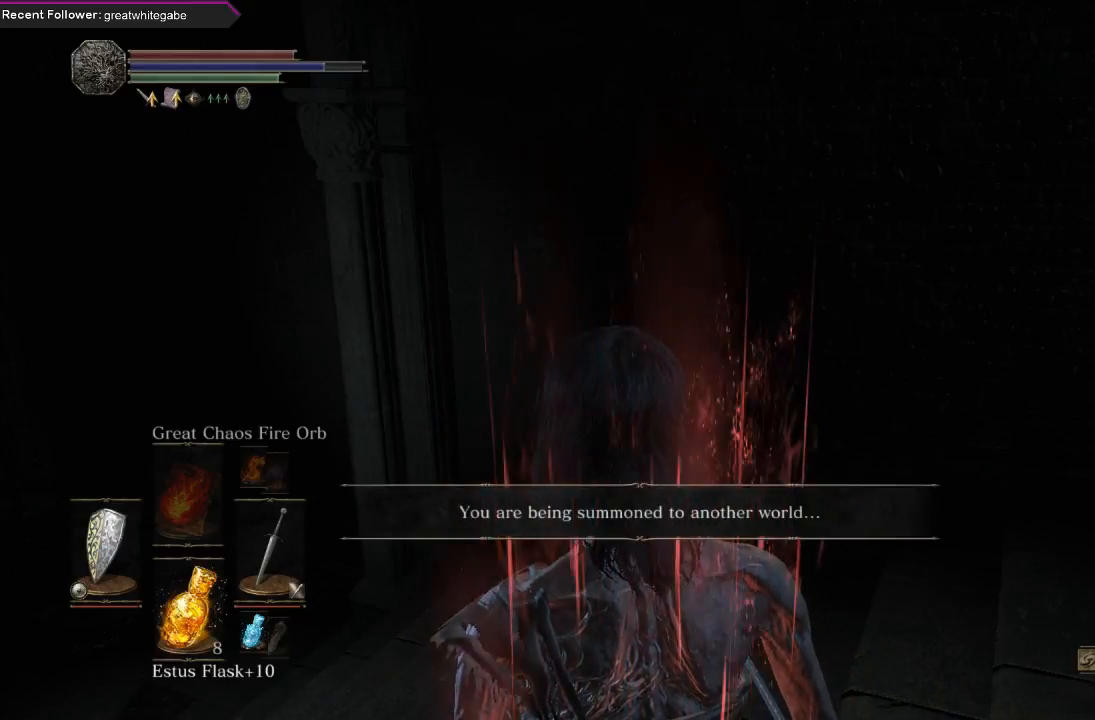
{"buttons": [], "left_stick": "center", "right_stick": "center", "events": []}
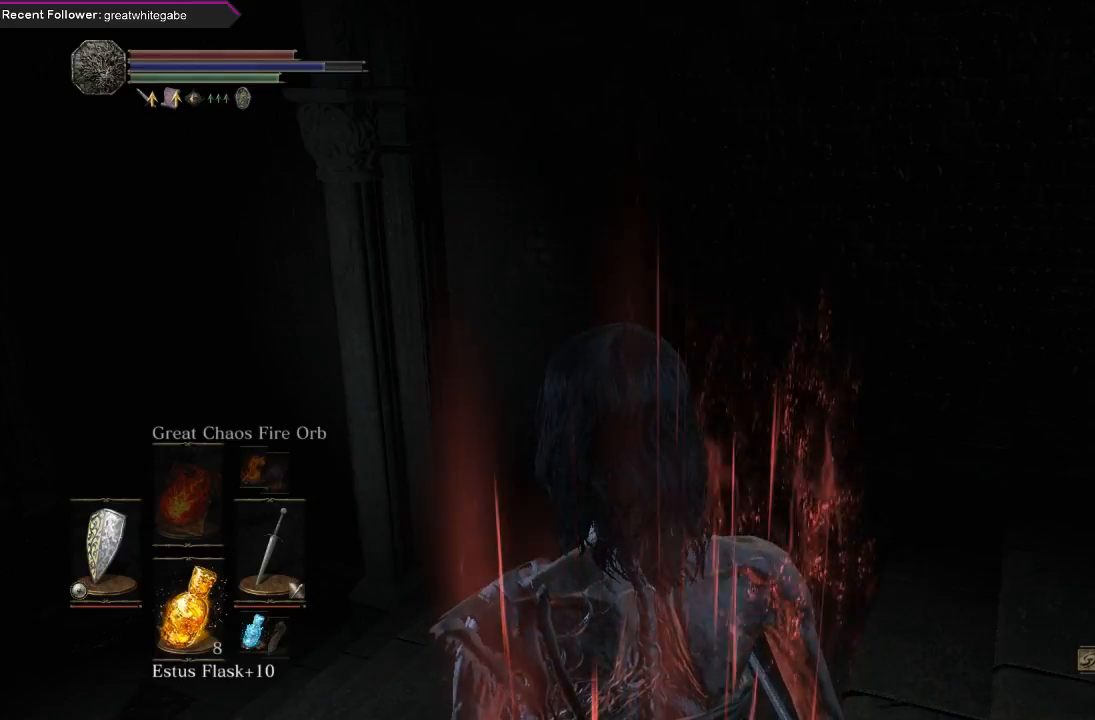
{"buttons": [], "left_stick": "center", "right_stick": "center", "events": []}
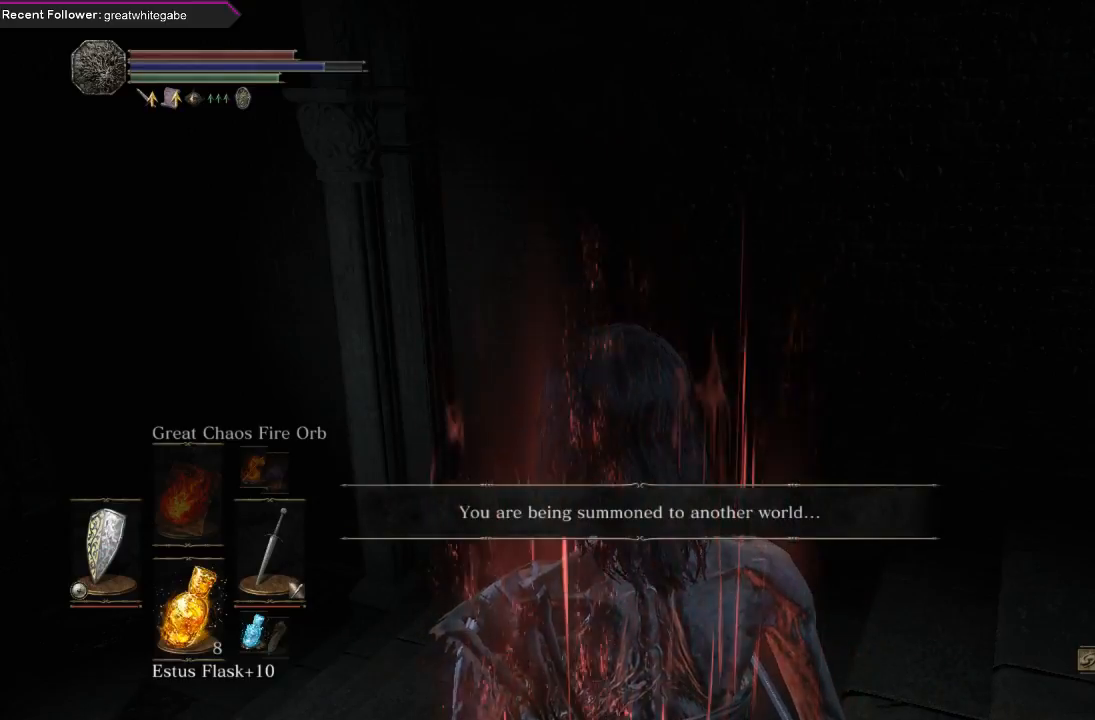
{"buttons": [], "left_stick": "center", "right_stick": "center", "events": []}
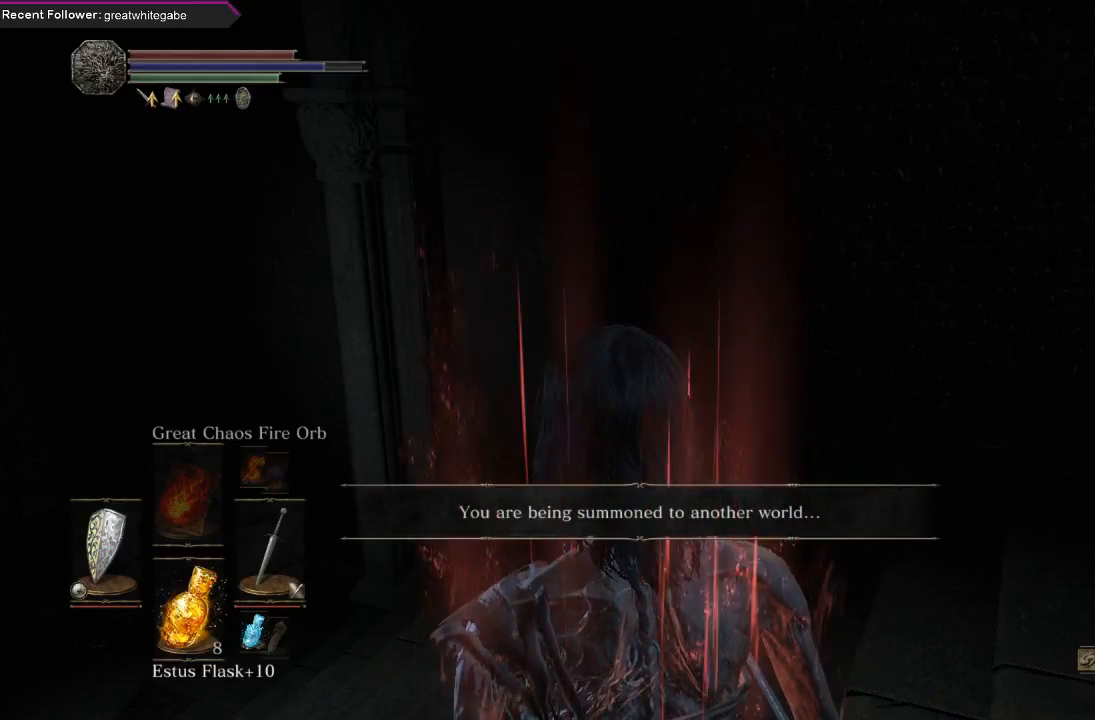
{"buttons": [], "left_stick": "center", "right_stick": "left", "events": [[367, "right_stick", "left"]]}
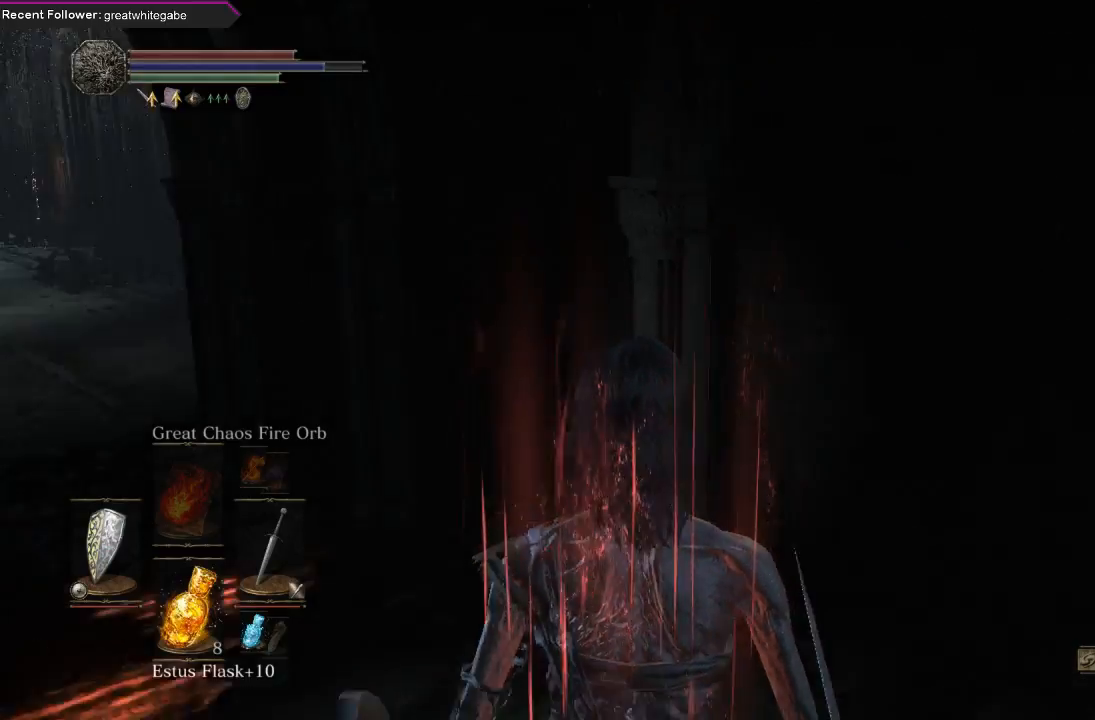
{"buttons": [], "left_stick": "center", "right_stick": "center", "events": [[100, "right_stick", "up-left"], [300, "right_stick", "up"], [467, "right_stick", "center"]]}